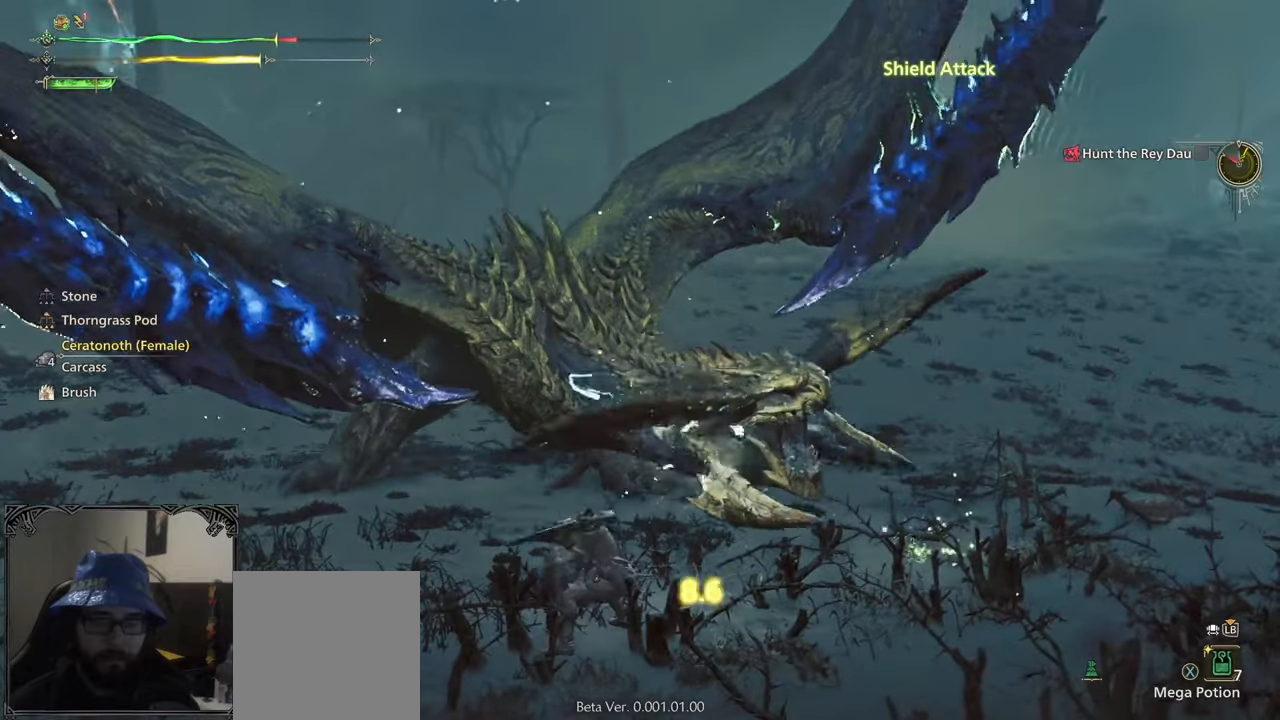
Gameplay with a controller (Xbox layout); each line is a JSON object with the inputs held at the frame after it. "events" lists button and stick changes between this image and that frame as [ms after this image, input, new state], when the widget could be followed in between.
{"buttons": ["B"], "left_stick": "up", "right_stick": "center", "events": [[183, "B", "down"], [400, "B", "up"], [467, "B", "down"]]}
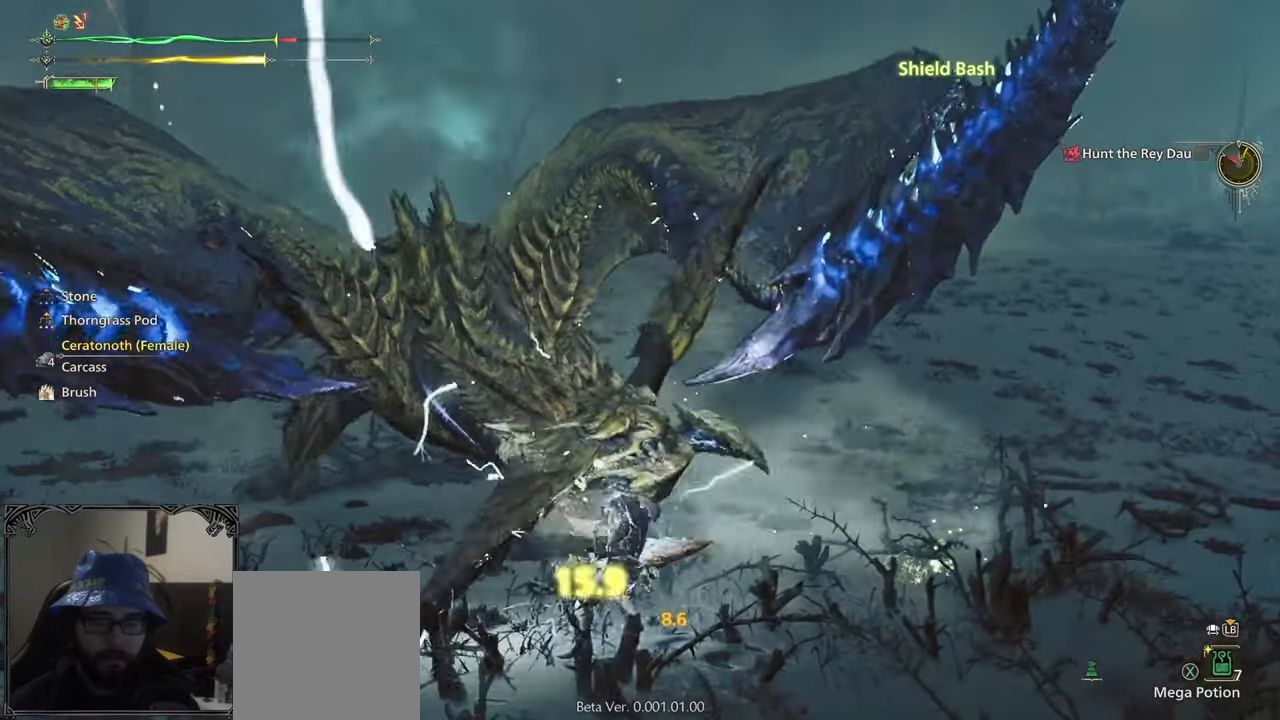
{"buttons": [], "left_stick": "up", "right_stick": "center", "events": [[317, "B", "up"]]}
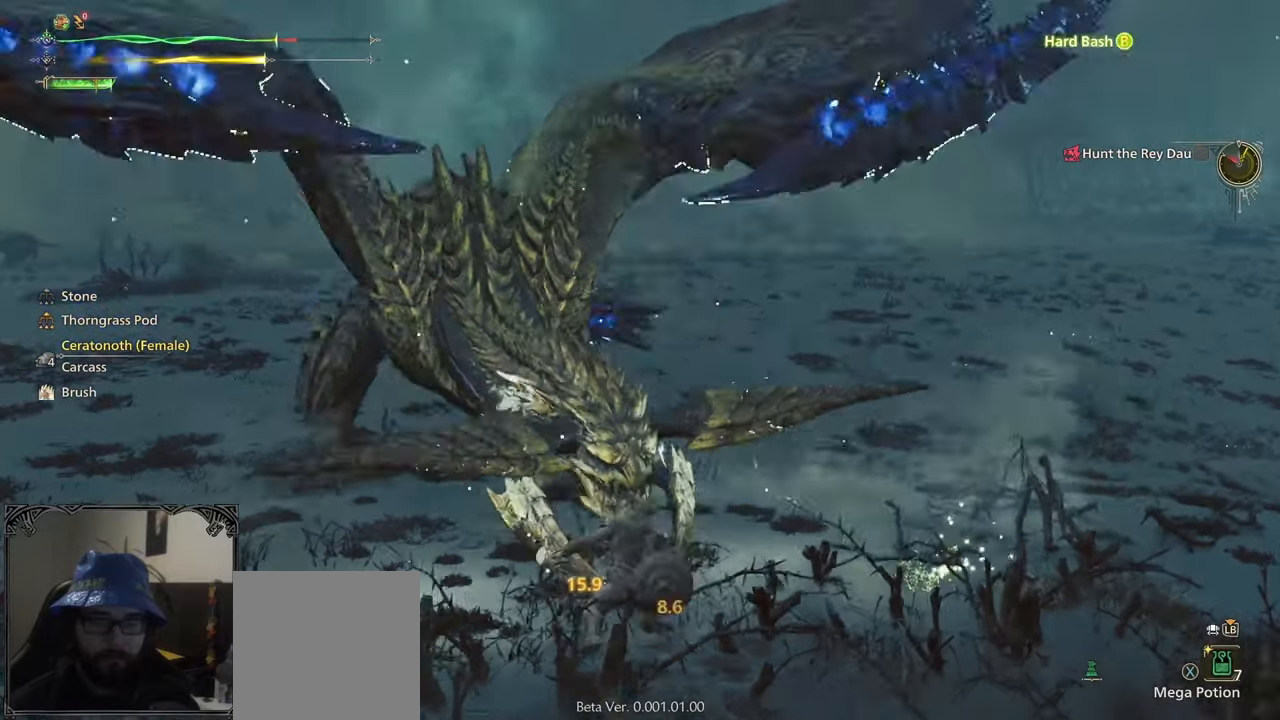
{"buttons": [], "left_stick": "center", "right_stick": "center", "events": [[200, "left_stick", "center"]]}
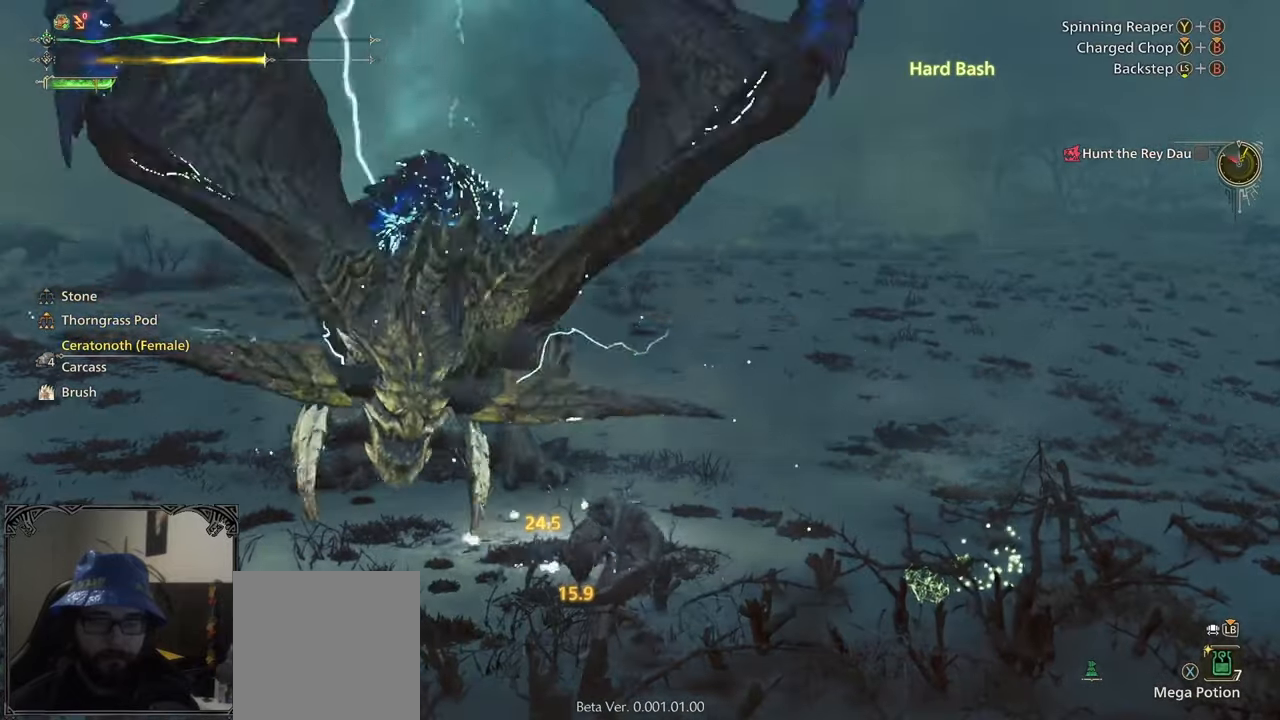
{"buttons": [], "left_stick": "center", "right_stick": "up-left", "events": [[117, "left_stick", "right"], [400, "A", "down"], [467, "A", "up"], [467, "left_stick", "center"], [467, "right_stick", "up-left"]]}
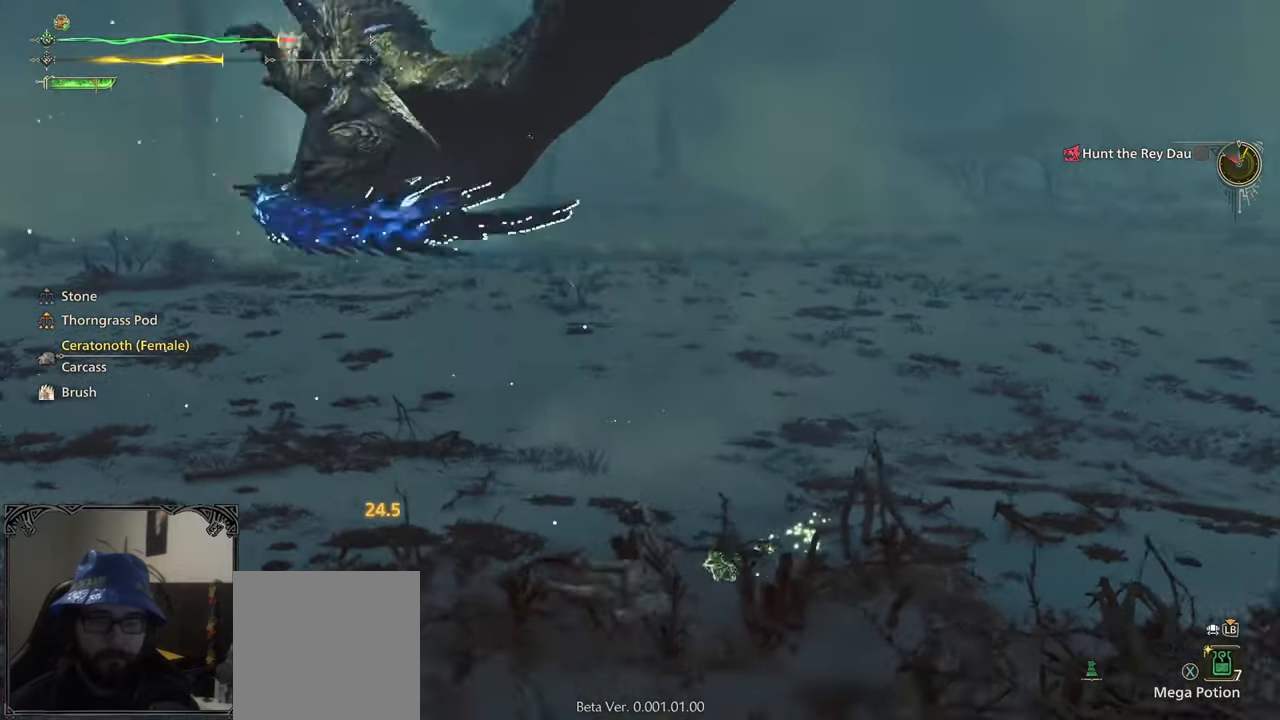
{"buttons": [], "left_stick": "right", "right_stick": "center", "events": [[217, "left_stick", "right"], [217, "right_stick", "center"]]}
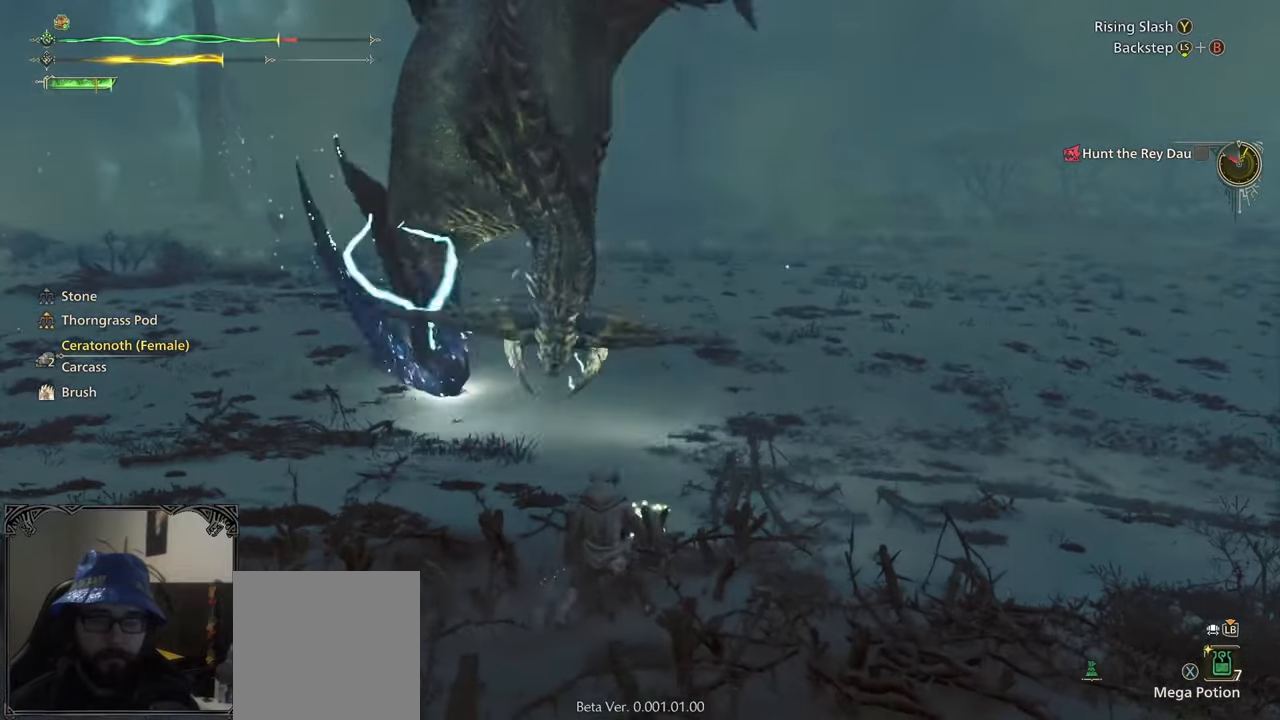
{"buttons": ["A"], "left_stick": "right", "right_stick": "center", "events": [[317, "A", "down"], [450, "A", "up"], [483, "A", "down"]]}
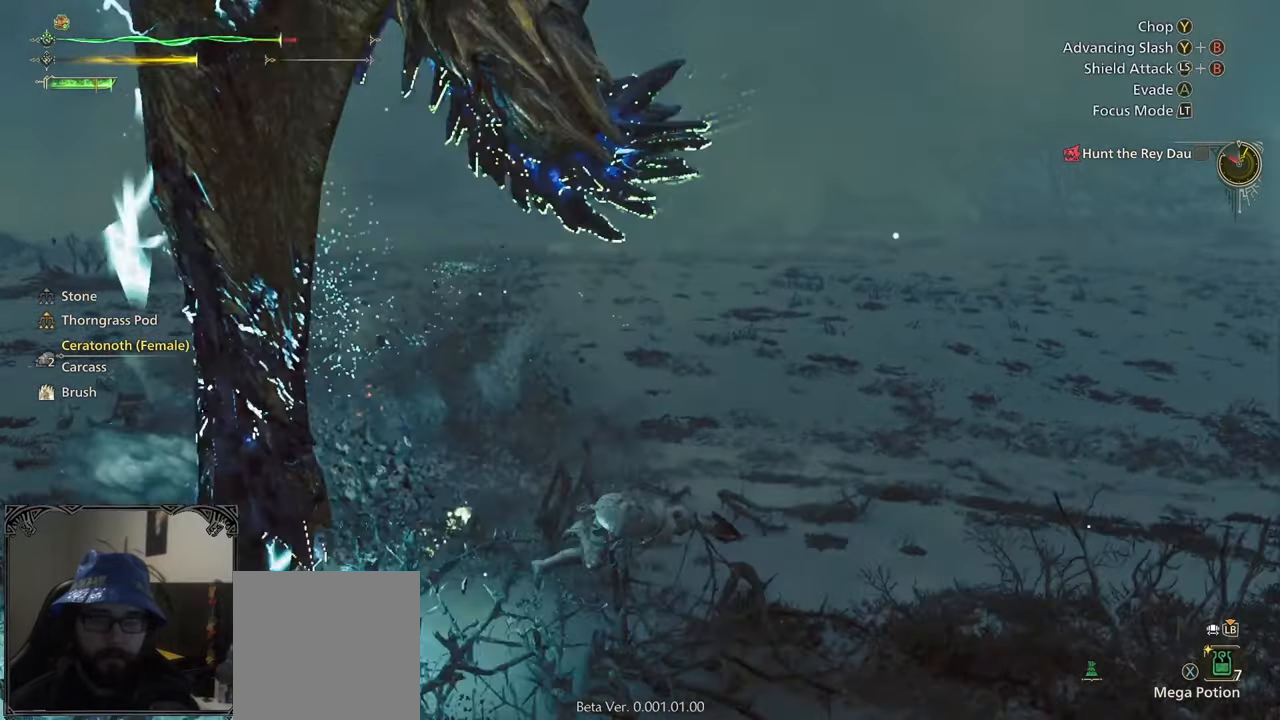
{"buttons": [], "left_stick": "down", "right_stick": "left", "events": [[67, "A", "up"], [300, "left_stick", "down"], [300, "right_stick", "left"]]}
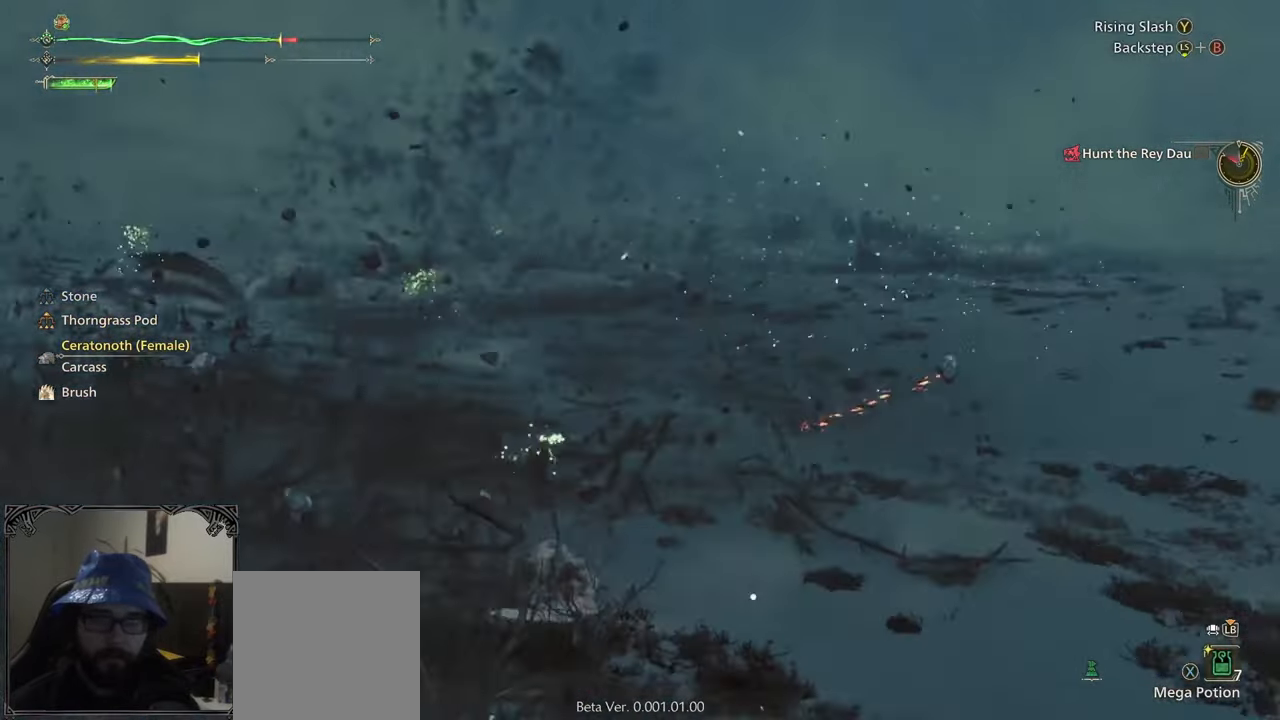
{"buttons": [], "left_stick": "left", "right_stick": "left", "events": [[283, "left_stick", "down-left"], [417, "left_stick", "left"]]}
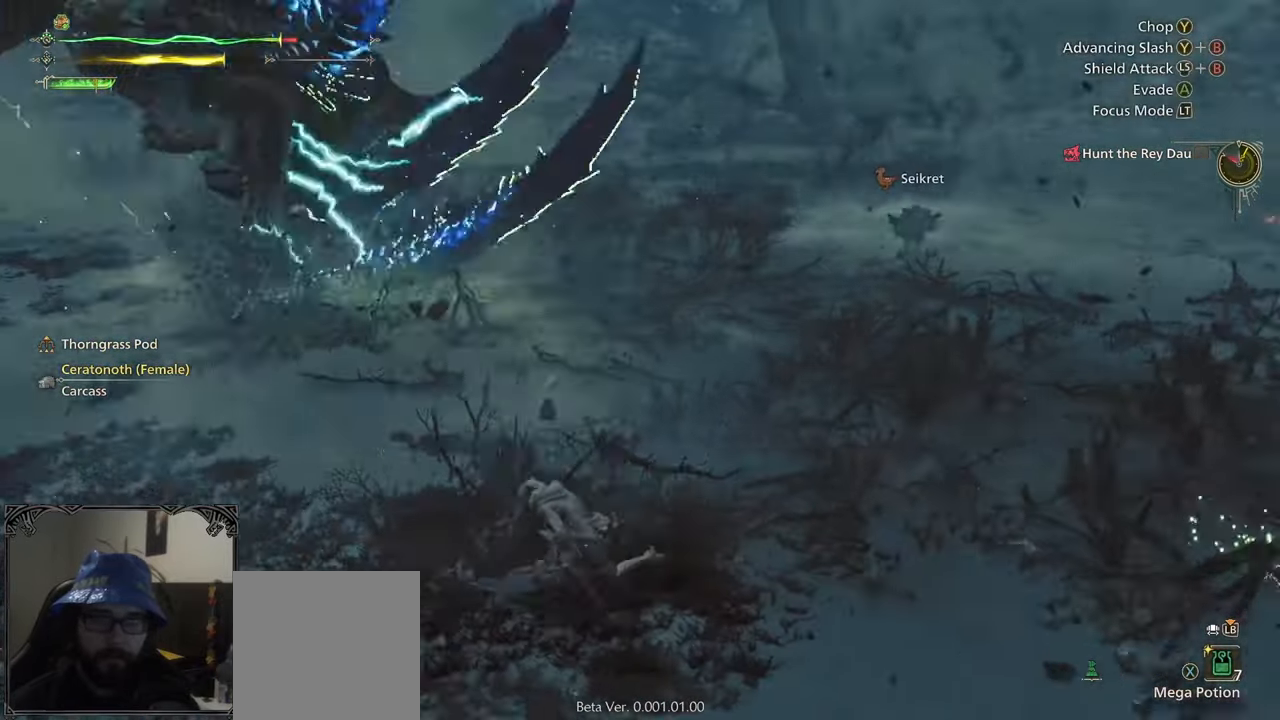
{"buttons": [], "left_stick": "up-left", "right_stick": "up-left", "events": [[50, "right_stick", "center"], [117, "left_stick", "up-left"], [383, "right_stick", "up-left"]]}
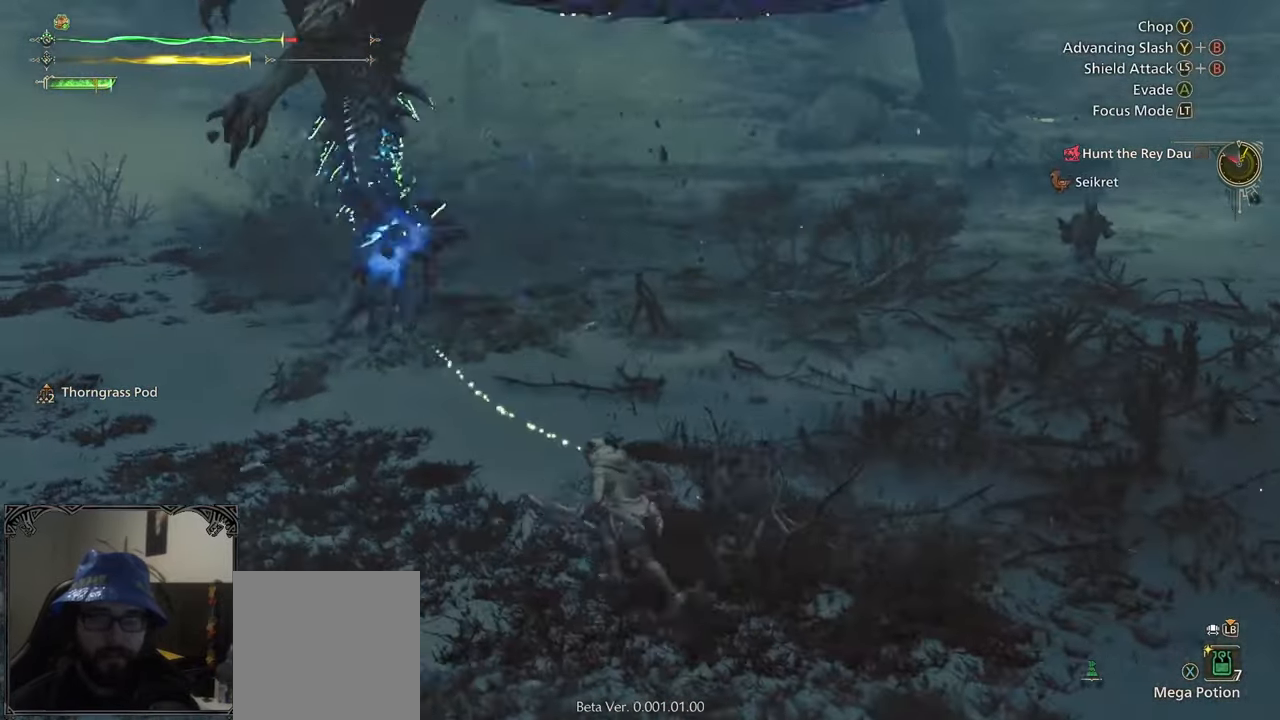
{"buttons": [], "left_stick": "up-left", "right_stick": "up-left", "events": [[200, "right_stick", "center"], [417, "right_stick", "up-left"]]}
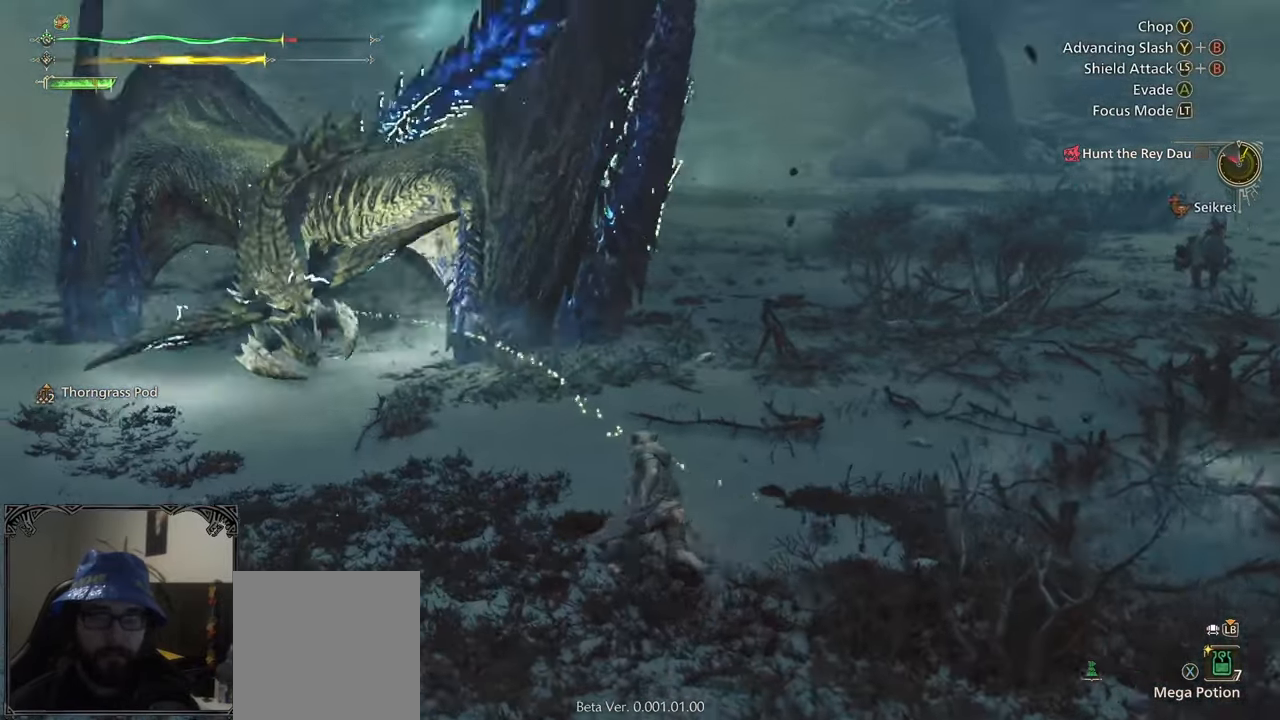
{"buttons": [], "left_stick": "up-left", "right_stick": "center", "events": [[33, "right_stick", "center"]]}
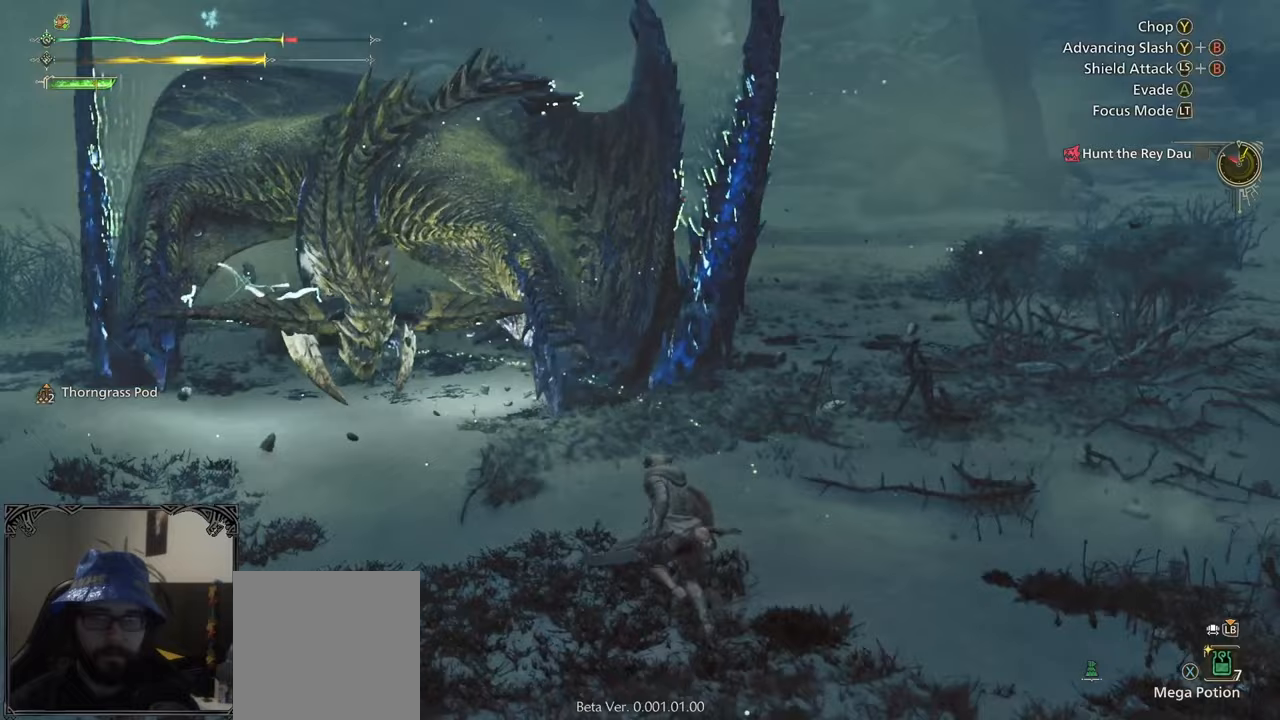
{"buttons": [], "left_stick": "up-left", "right_stick": "center", "events": []}
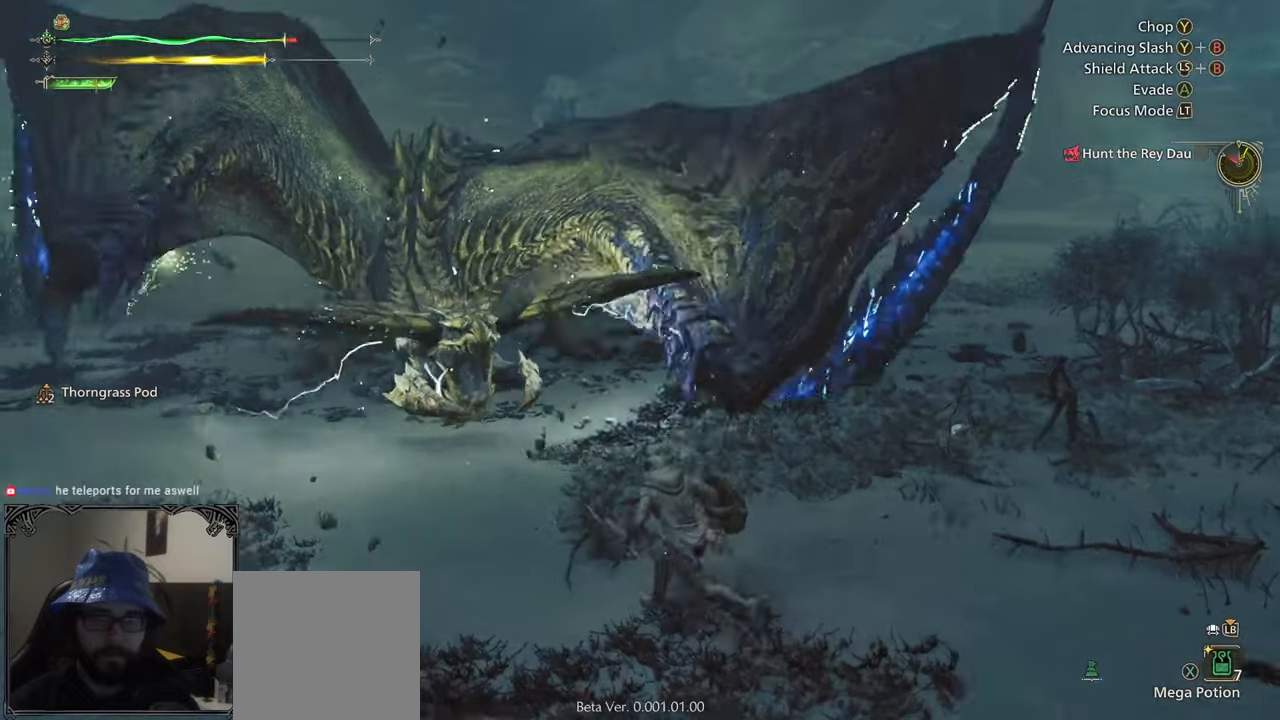
{"buttons": [], "left_stick": "left", "right_stick": "center", "events": [[417, "left_stick", "left"]]}
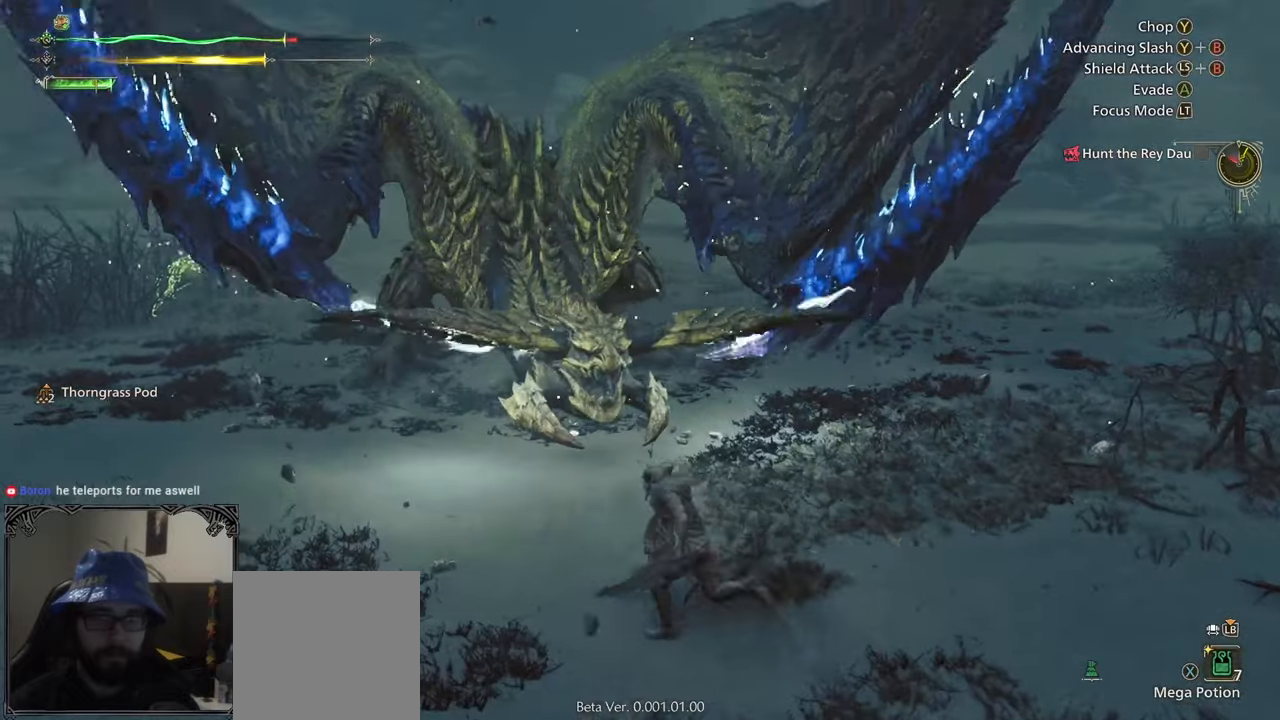
{"buttons": [], "left_stick": "left", "right_stick": "center", "events": [[67, "right_stick", "right"], [217, "right_stick", "center"]]}
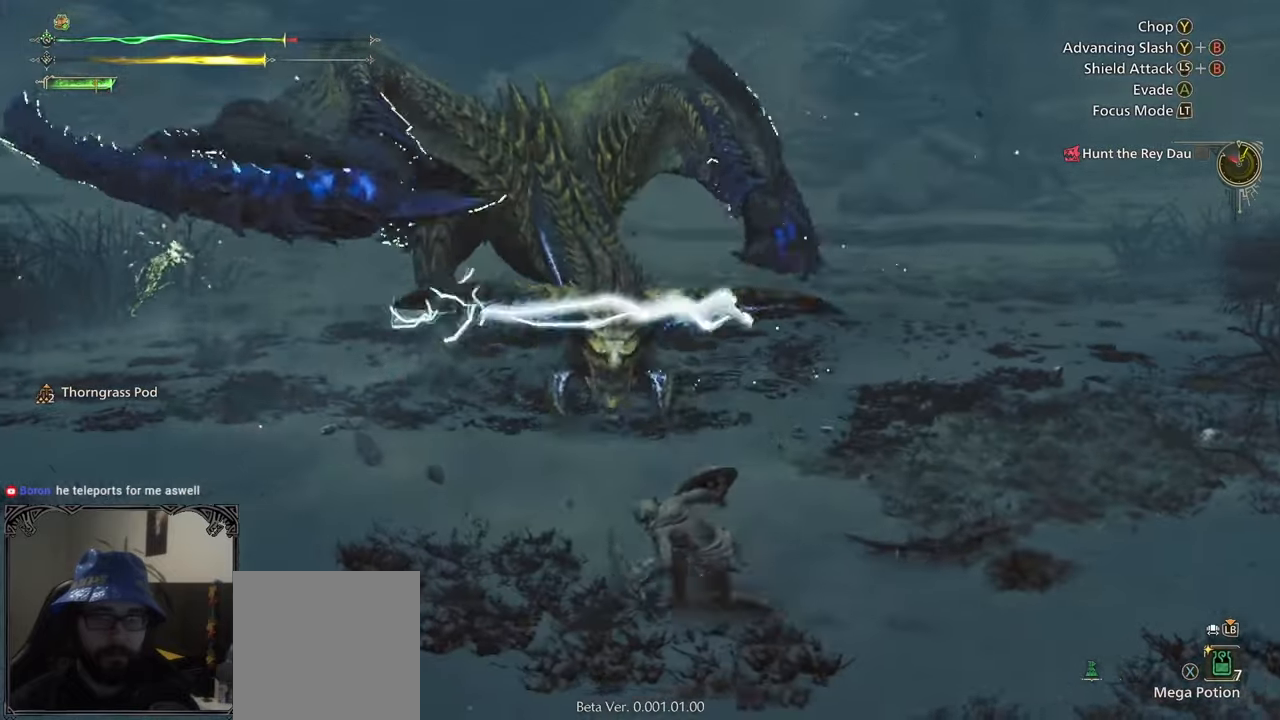
{"buttons": [], "left_stick": "left", "right_stick": "center", "events": []}
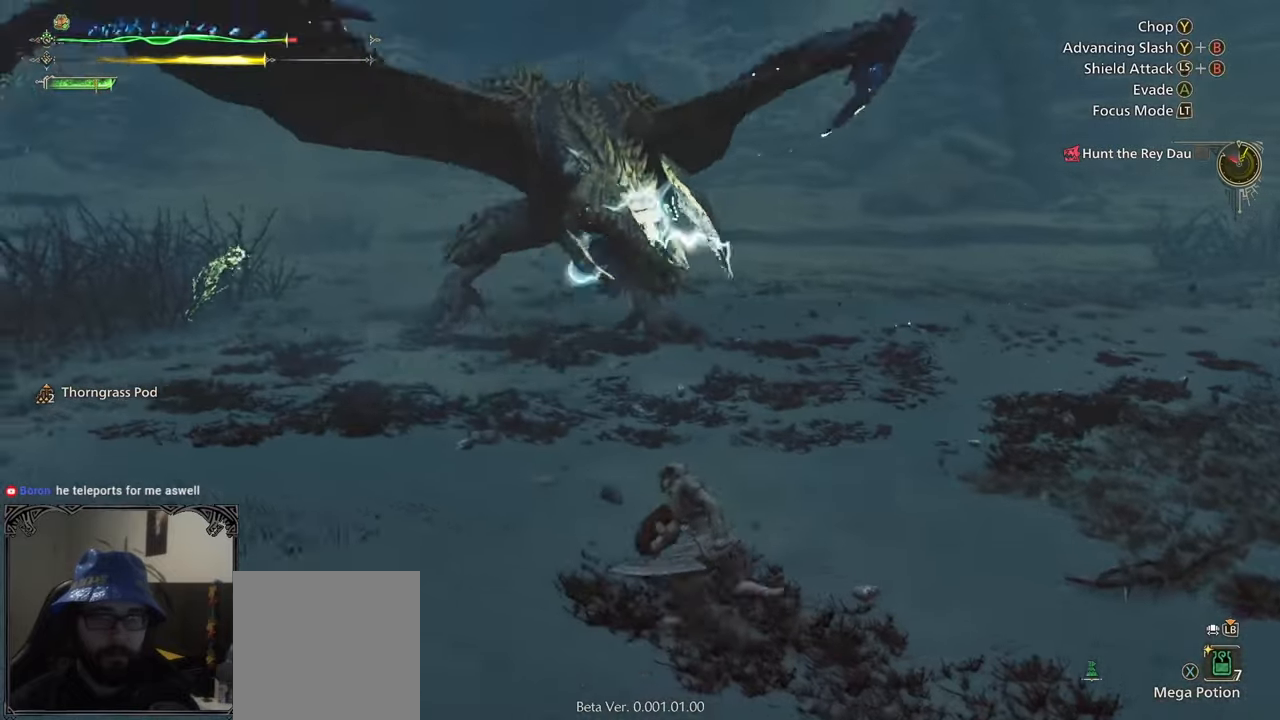
{"buttons": [], "left_stick": "left", "right_stick": "center", "events": []}
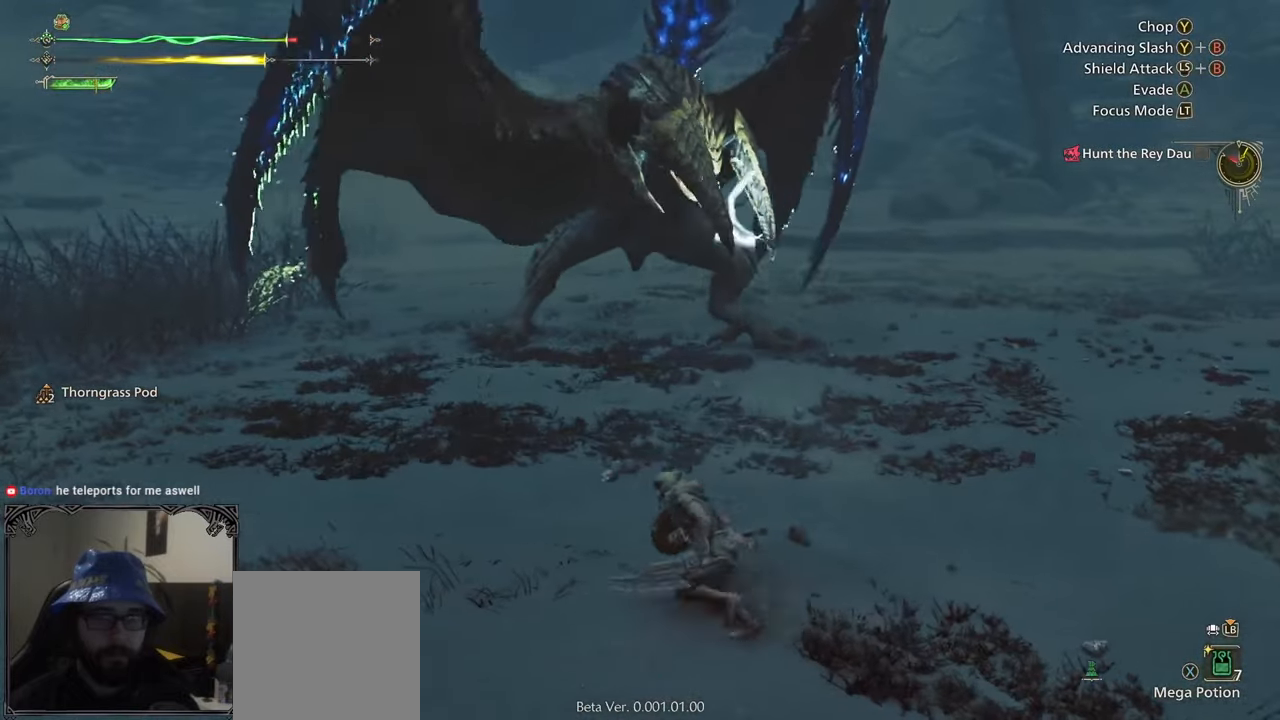
{"buttons": [], "left_stick": "up-right", "right_stick": "center", "events": [[83, "left_stick", "up-left"], [83, "right_stick", "right"], [233, "left_stick", "up"], [333, "right_stick", "center"], [350, "left_stick", "up-right"]]}
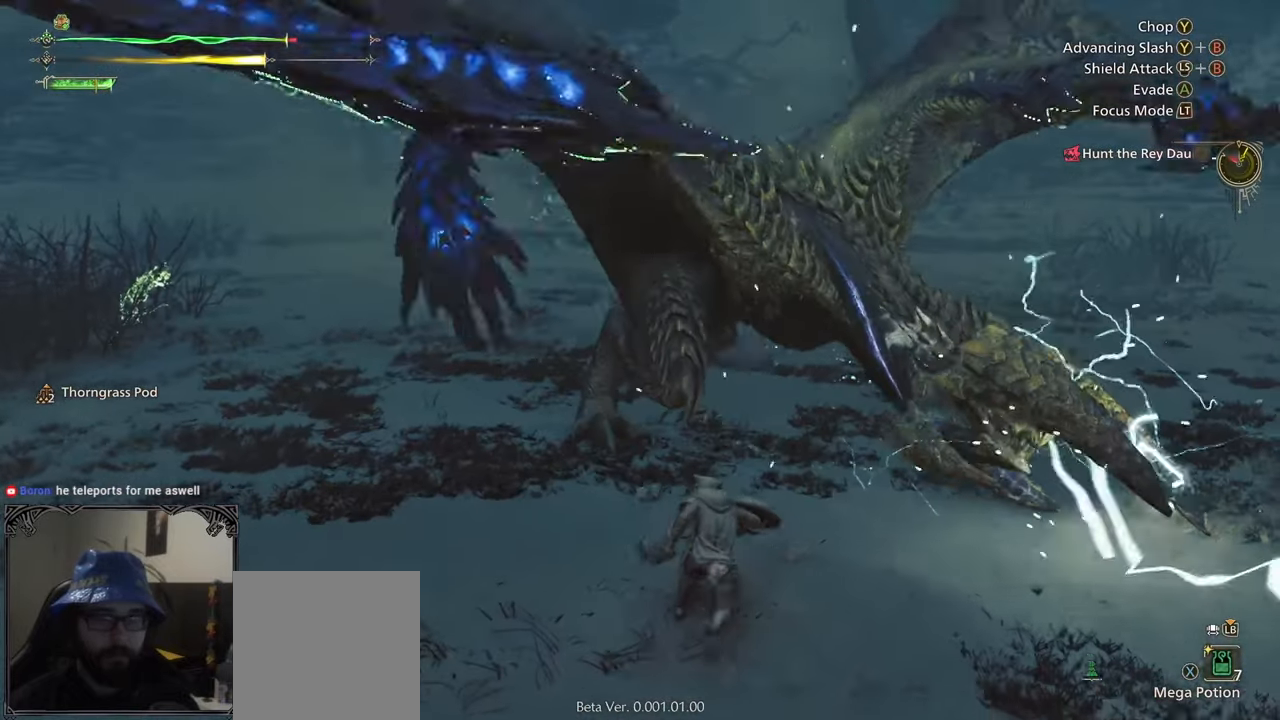
{"buttons": ["B"], "left_stick": "up-right", "right_stick": "center", "events": [[300, "B", "down"]]}
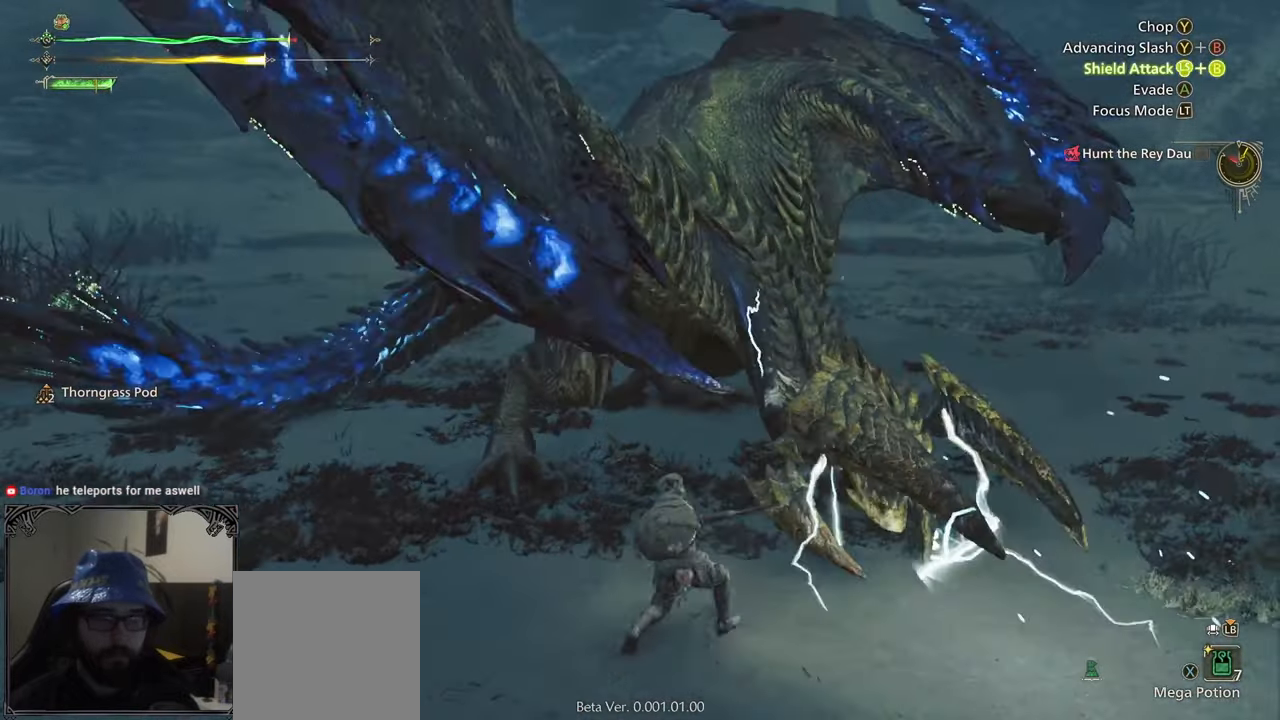
{"buttons": ["B"], "left_stick": "up-right", "right_stick": "center", "events": [[33, "B", "up"], [183, "B", "down"], [250, "B", "up"], [467, "B", "down"]]}
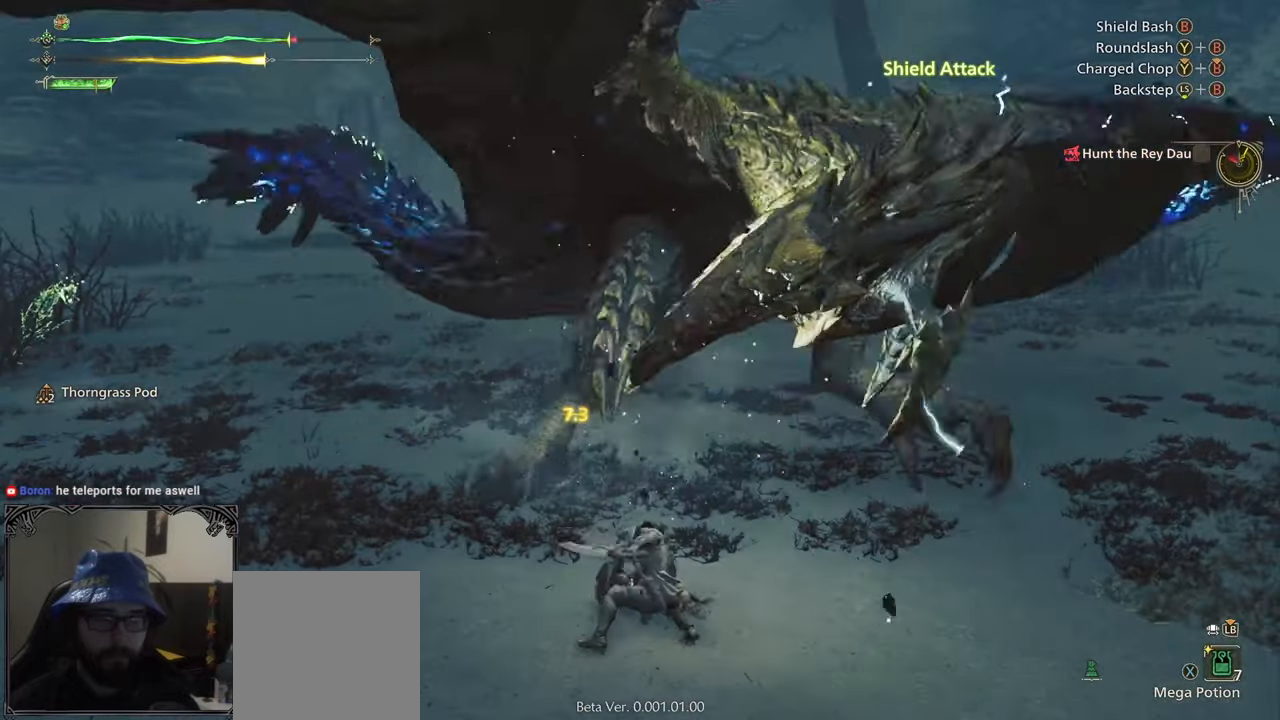
{"buttons": ["A"], "left_stick": "right", "right_stick": "center", "events": [[50, "B", "up"], [167, "left_stick", "center"], [217, "right_stick", "right"], [300, "right_stick", "center"], [367, "left_stick", "right"], [467, "A", "down"]]}
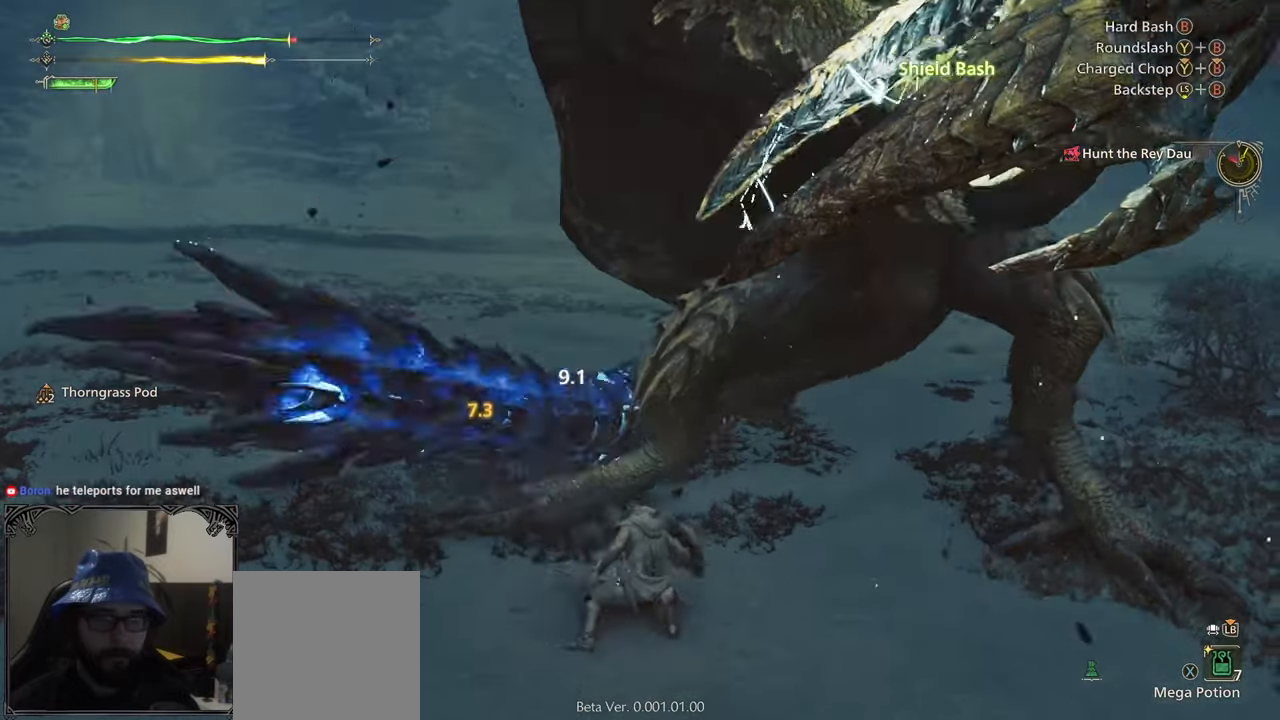
{"buttons": [], "left_stick": "up-left", "right_stick": "up-left", "events": [[33, "A", "up"], [133, "A", "down"], [167, "A", "up"], [267, "left_stick", "center"], [433, "left_stick", "up-left"], [433, "right_stick", "up-left"]]}
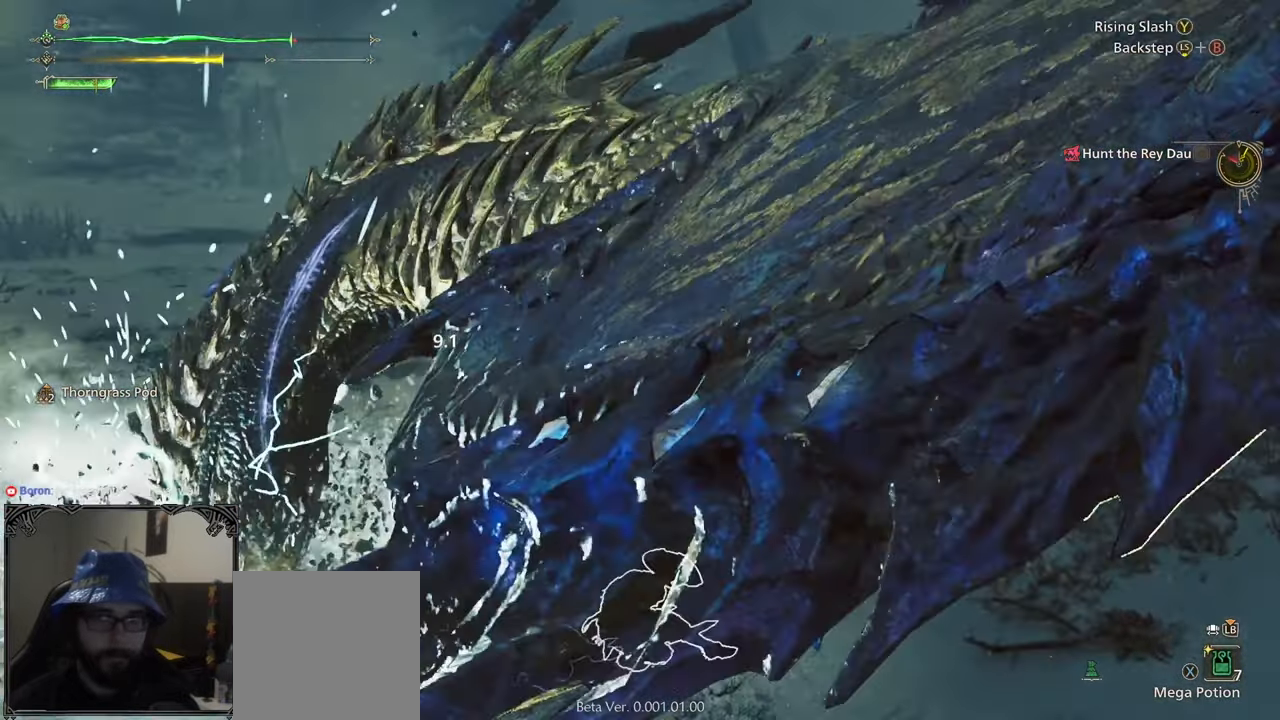
{"buttons": [], "left_stick": "up-left", "right_stick": "center", "events": [[133, "right_stick", "center"], [433, "B", "down"], [450, "B", "up"]]}
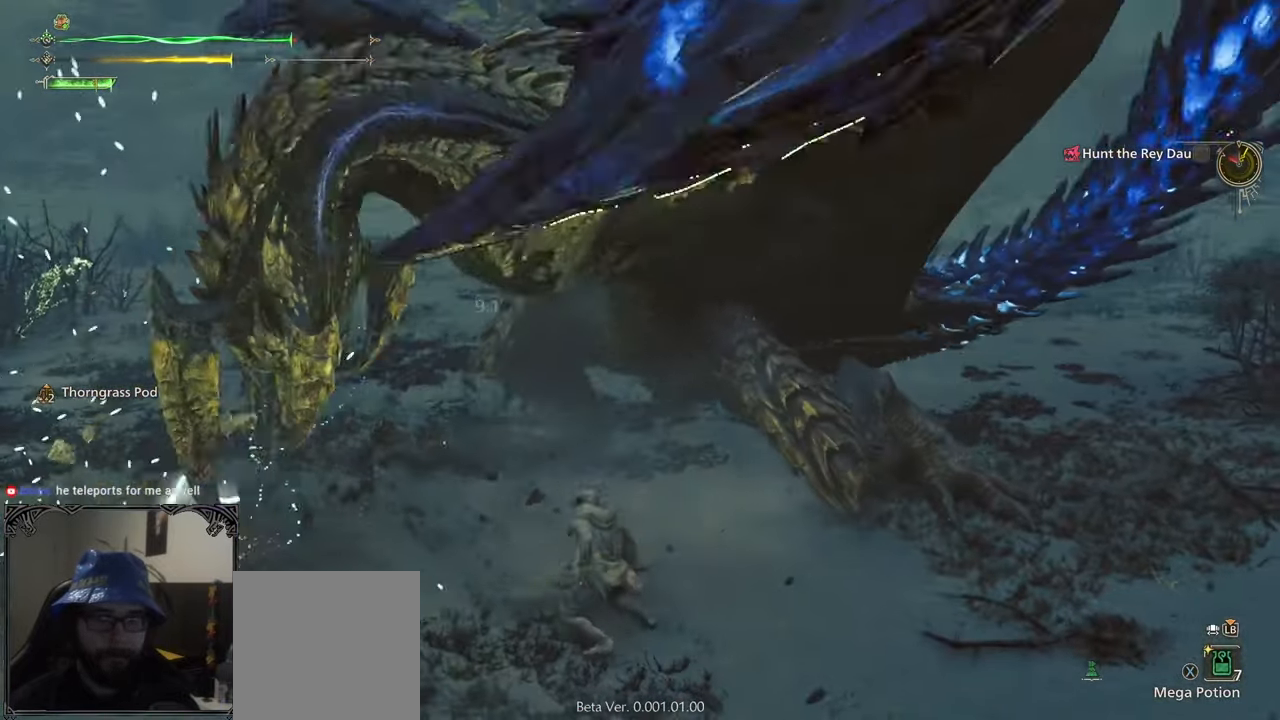
{"buttons": [], "left_stick": "center", "right_stick": "center", "events": [[67, "B", "down"], [133, "B", "up"], [217, "B", "down"], [350, "left_stick", "center"], [433, "B", "up"]]}
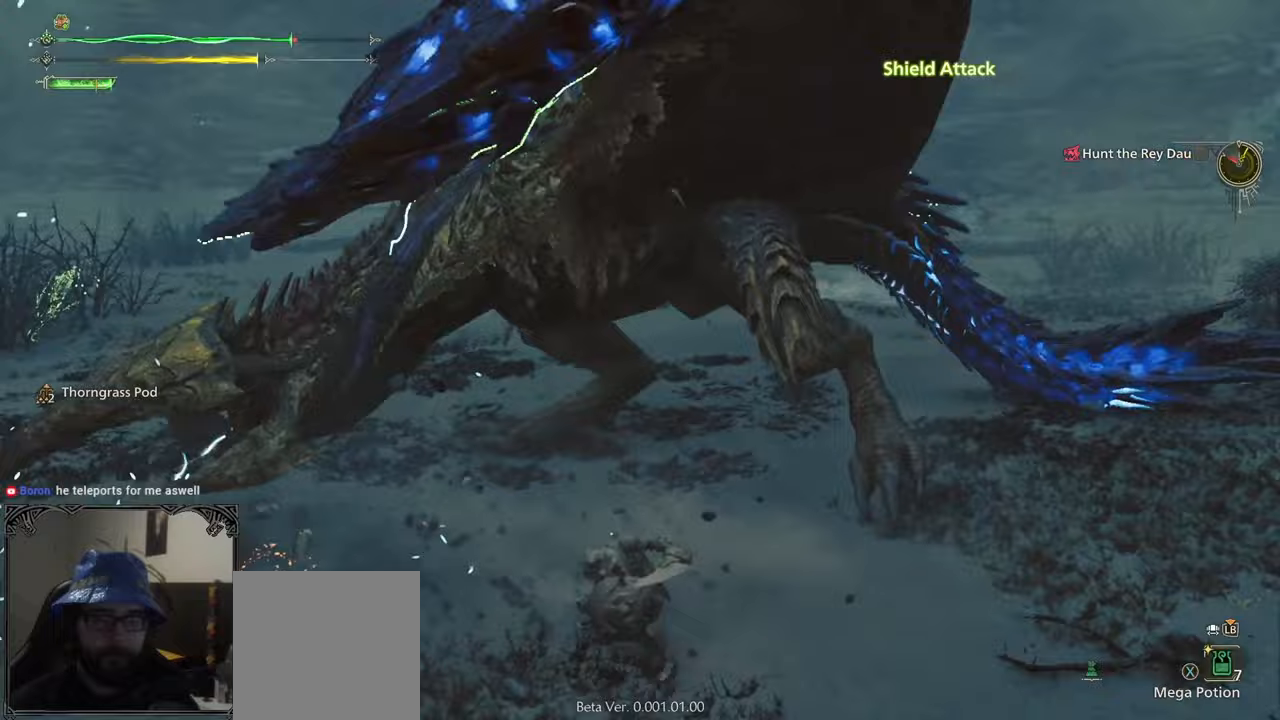
{"buttons": [], "left_stick": "center", "right_stick": "center", "events": []}
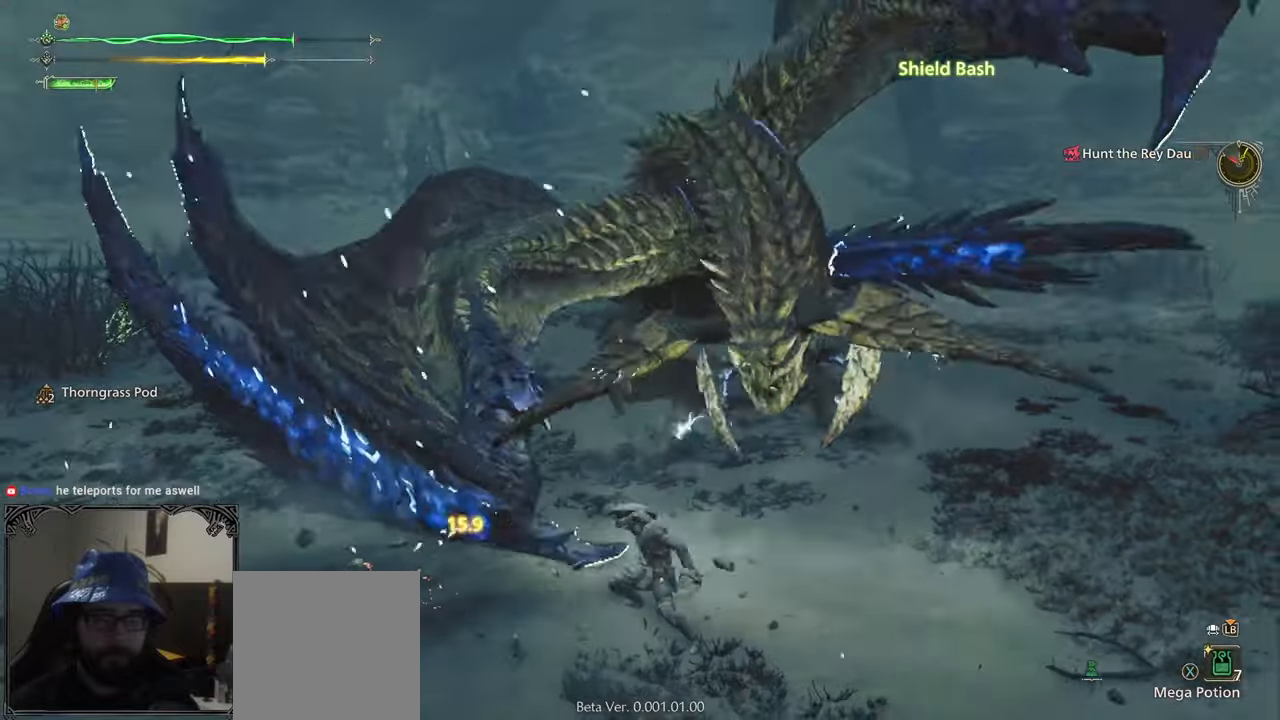
{"buttons": [], "left_stick": "center", "right_stick": "center", "events": [[33, "A", "down"], [150, "A", "up"]]}
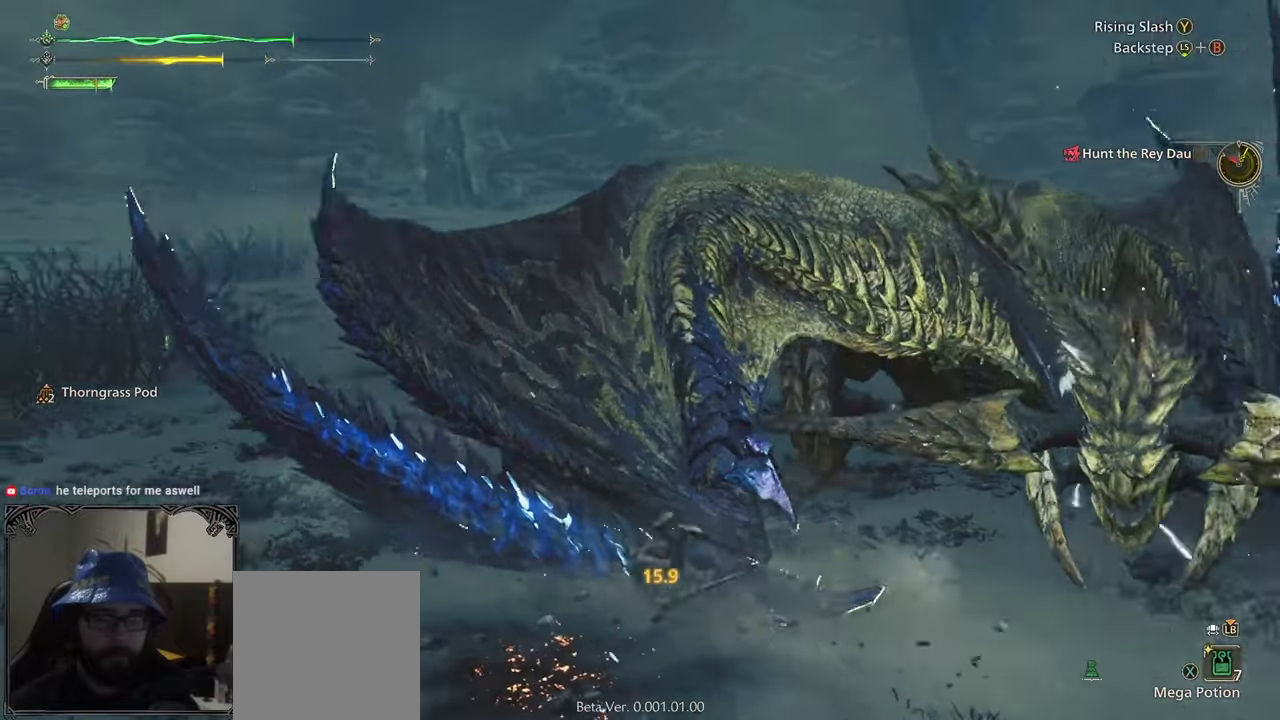
{"buttons": [], "left_stick": "left", "right_stick": "right", "events": [[100, "left_stick", "up-left"], [100, "right_stick", "right"], [167, "left_stick", "left"]]}
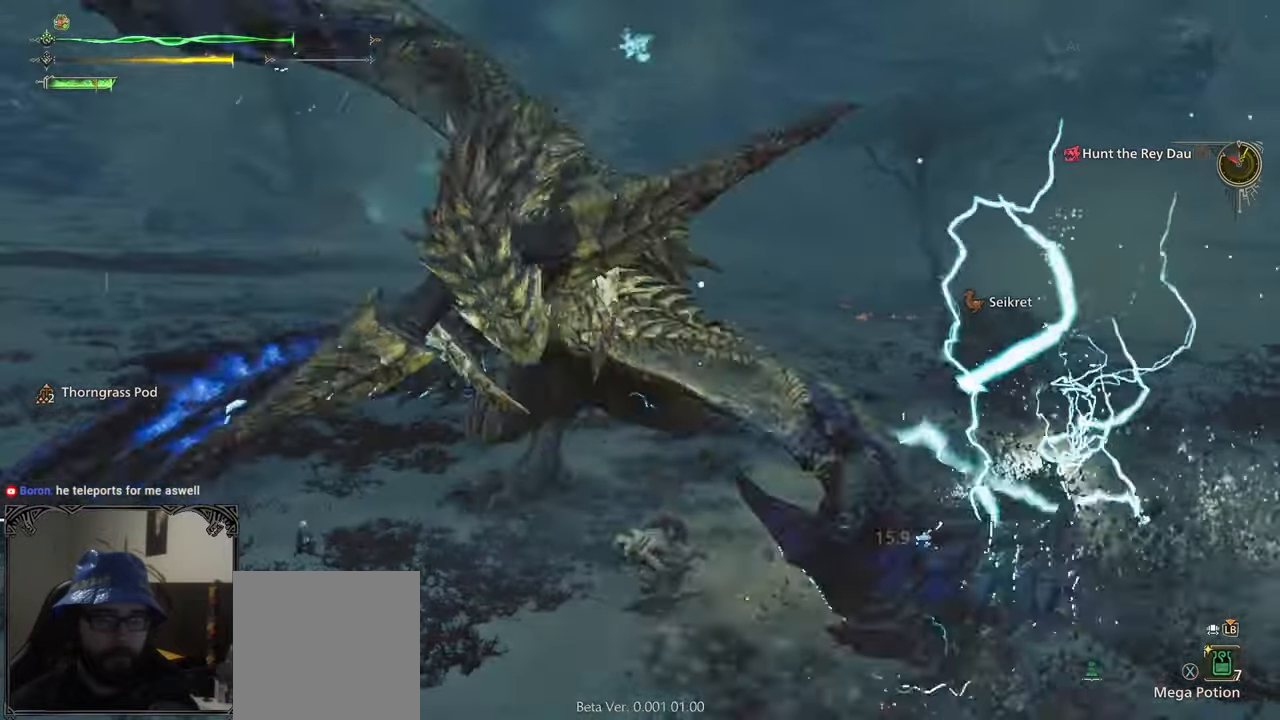
{"buttons": [], "left_stick": "left", "right_stick": "center", "events": [[133, "right_stick", "center"]]}
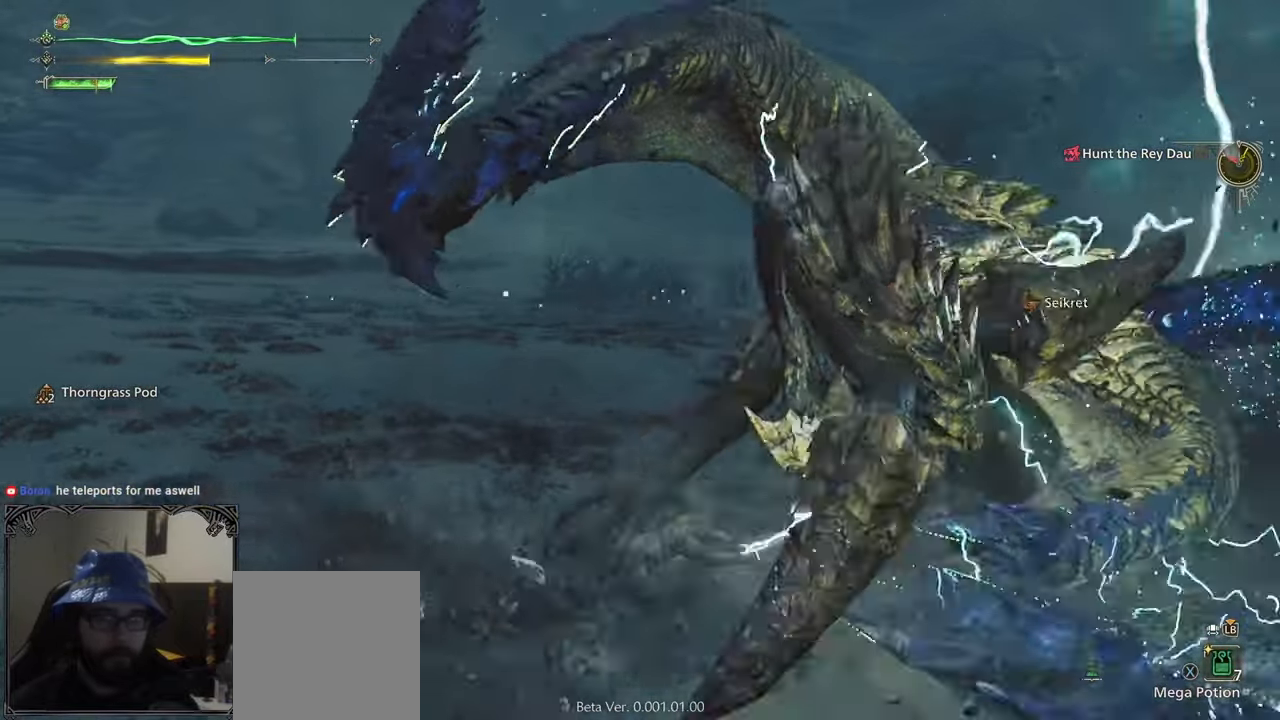
{"buttons": [], "left_stick": "left", "right_stick": "center", "events": [[150, "right_stick", "right"], [483, "right_stick", "center"]]}
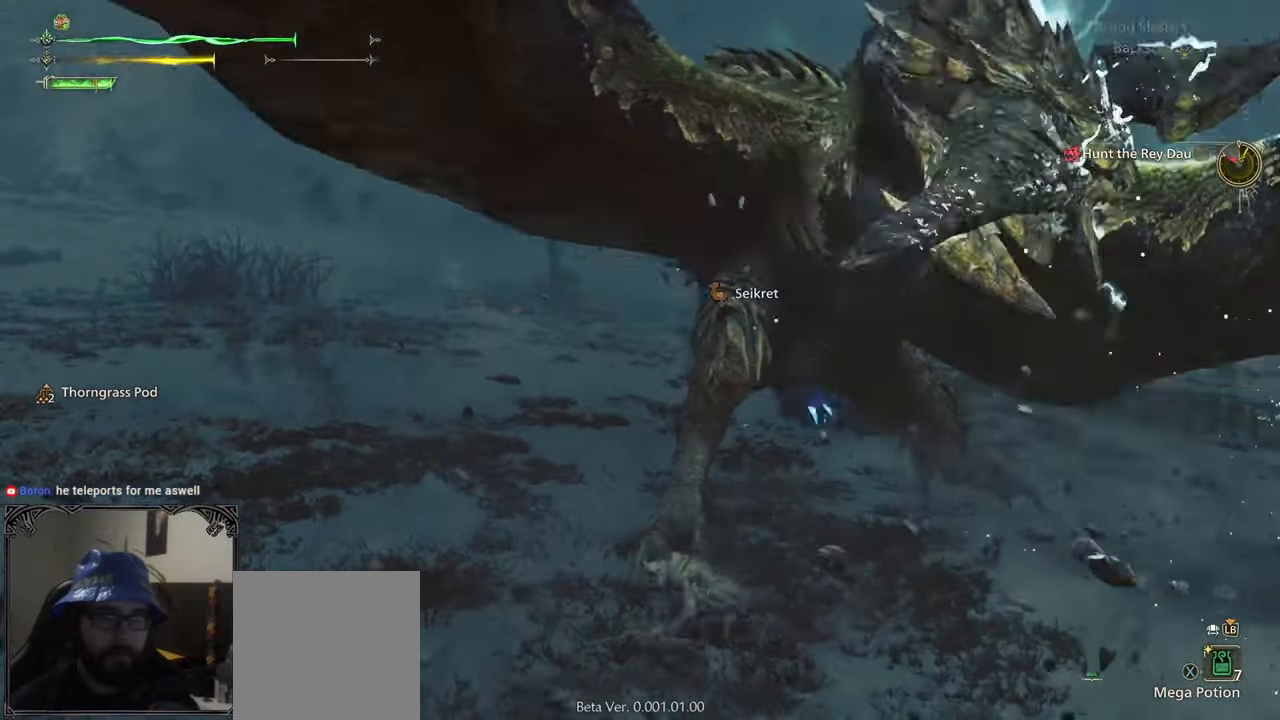
{"buttons": [], "left_stick": "down-left", "right_stick": "right", "events": [[50, "right_stick", "right"], [150, "left_stick", "down-left"], [267, "right_stick", "center"], [500, "right_stick", "right"]]}
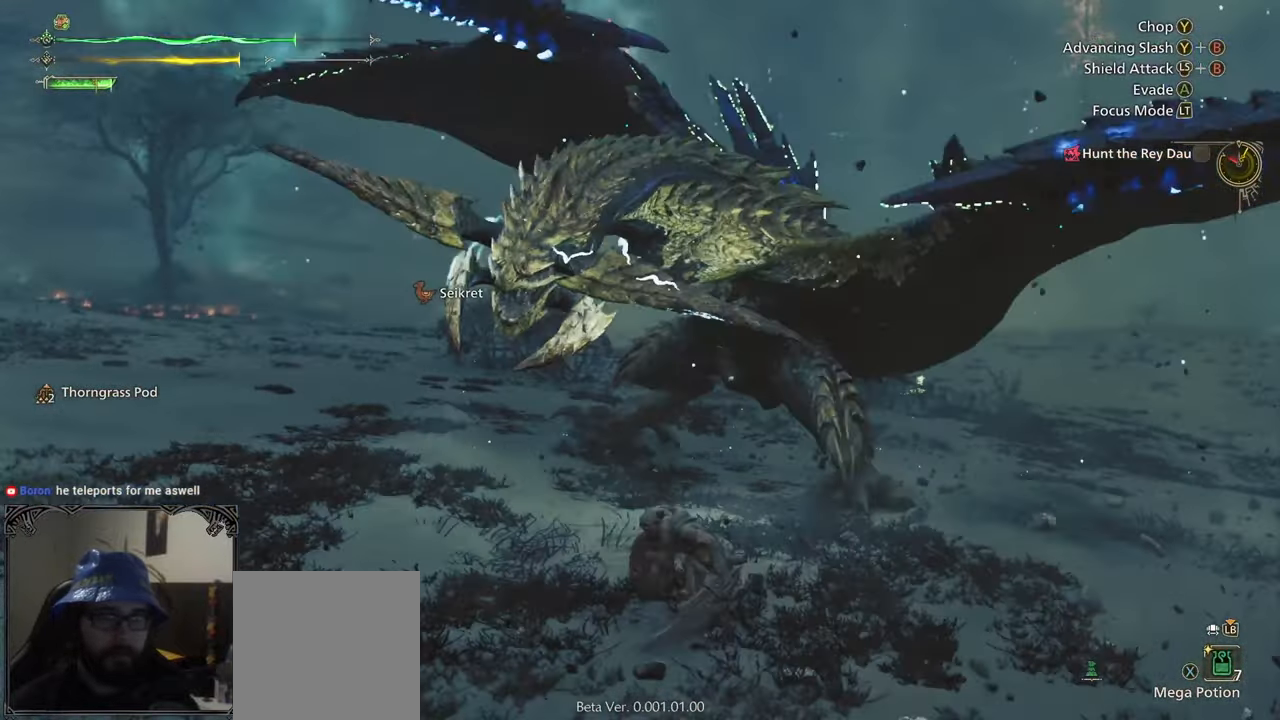
{"buttons": [], "left_stick": "right", "right_stick": "center", "events": [[117, "right_stick", "center"], [450, "left_stick", "right"]]}